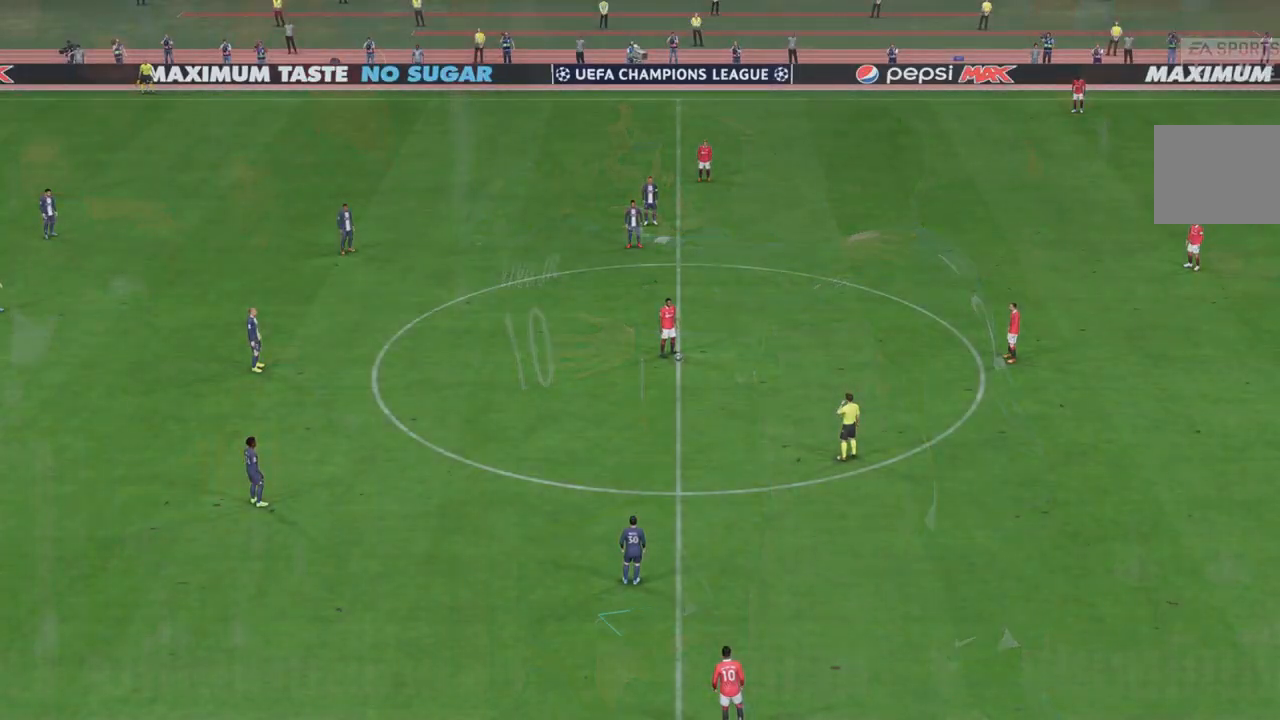
Gameplay with a controller (Xbox layout); each line is a JSON object with the inputs held at the frame after it (dt_ms = milliseconds from this image to that frame). "events" lists button and stick changes between this image and that frame as [ms after this image, input, new state], when the widget could be followed in between. Not read: L3 R3.
{"dt_ms": 500, "buttons": [], "left_stick": "center", "right_stick": "center", "events": []}
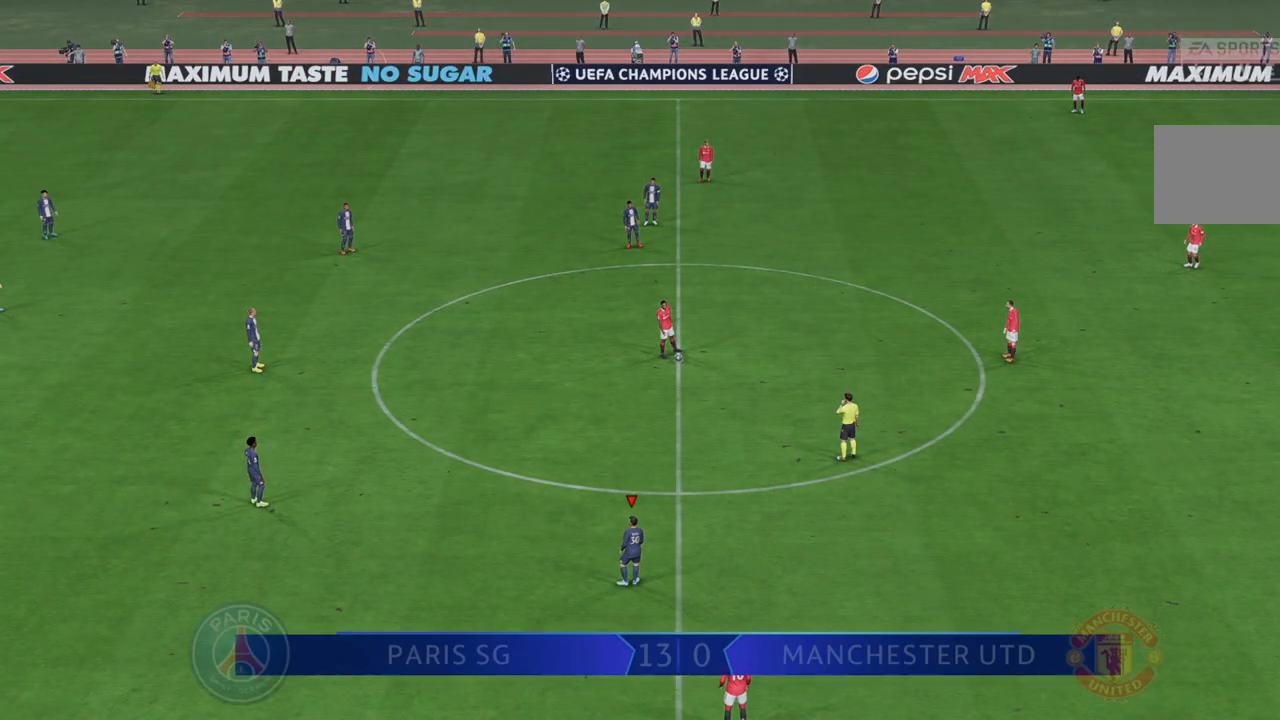
{"dt_ms": 500, "buttons": [], "left_stick": "center", "right_stick": "center", "events": []}
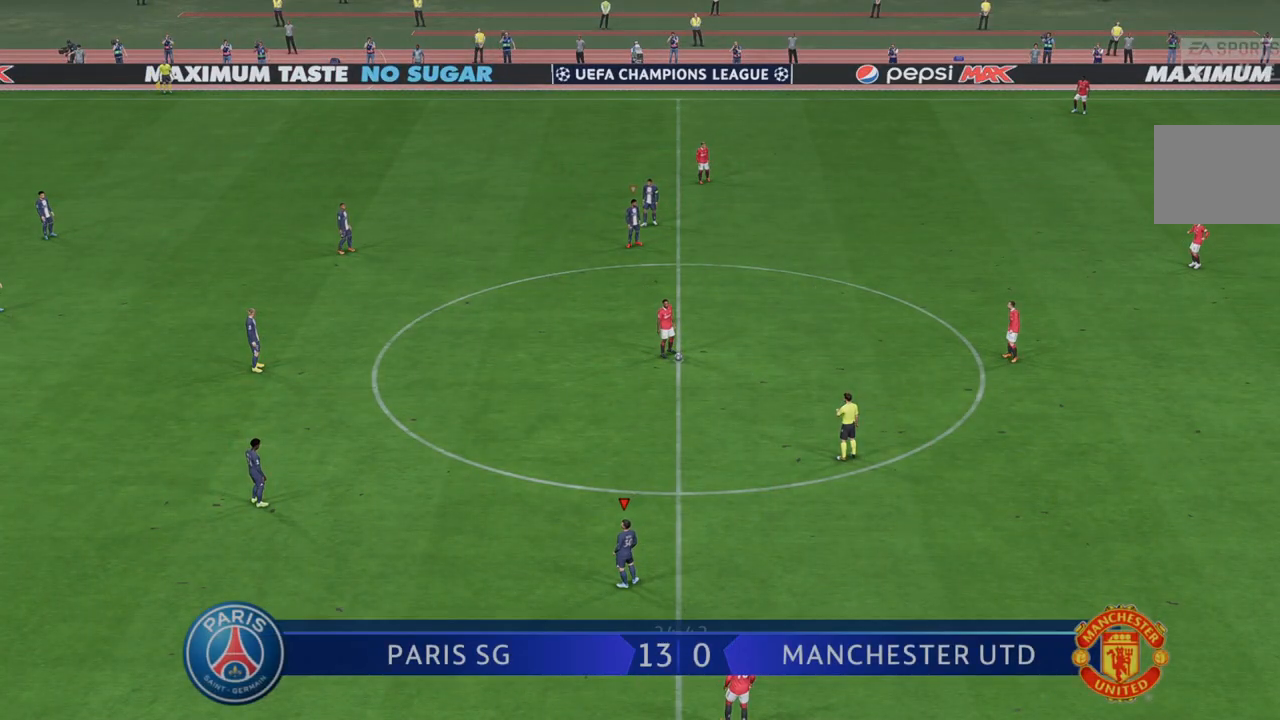
{"dt_ms": 500, "buttons": [], "left_stick": "center", "right_stick": "center", "events": []}
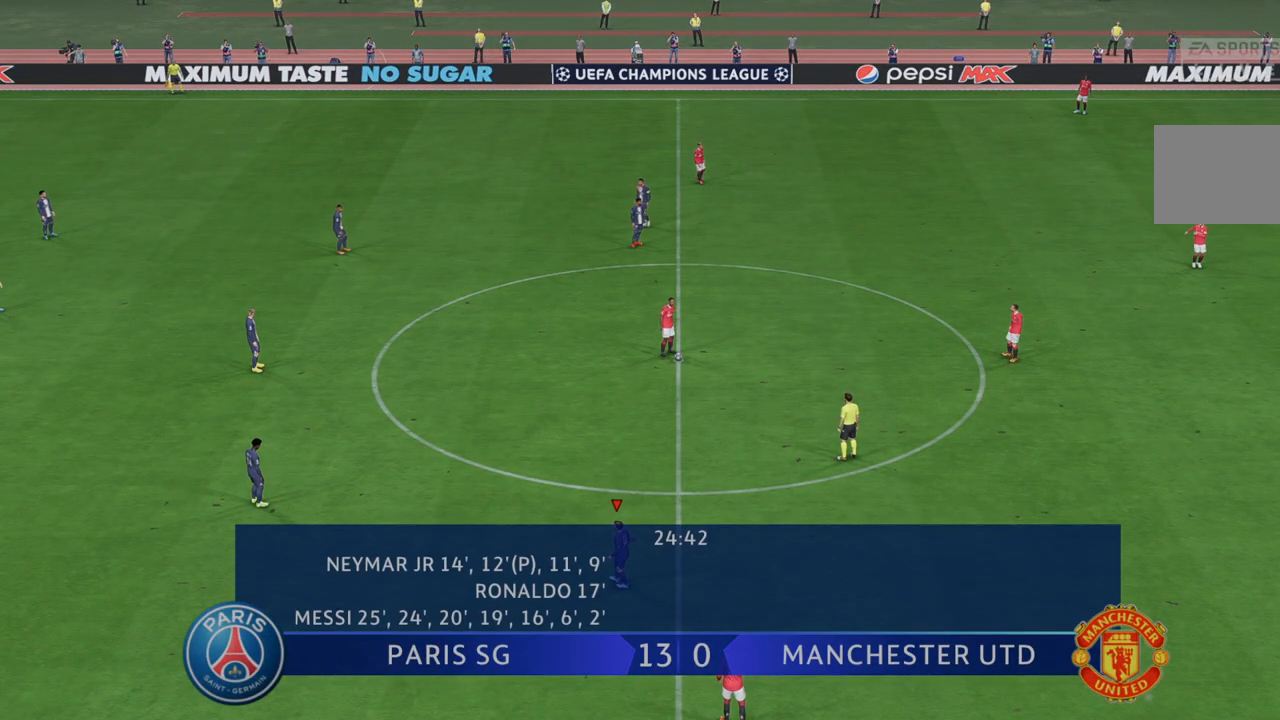
{"dt_ms": 500, "buttons": ["R2"], "left_stick": "up-right", "right_stick": "center", "events": [[217, "left_stick", "up-right"], [433, "R2", "down"]]}
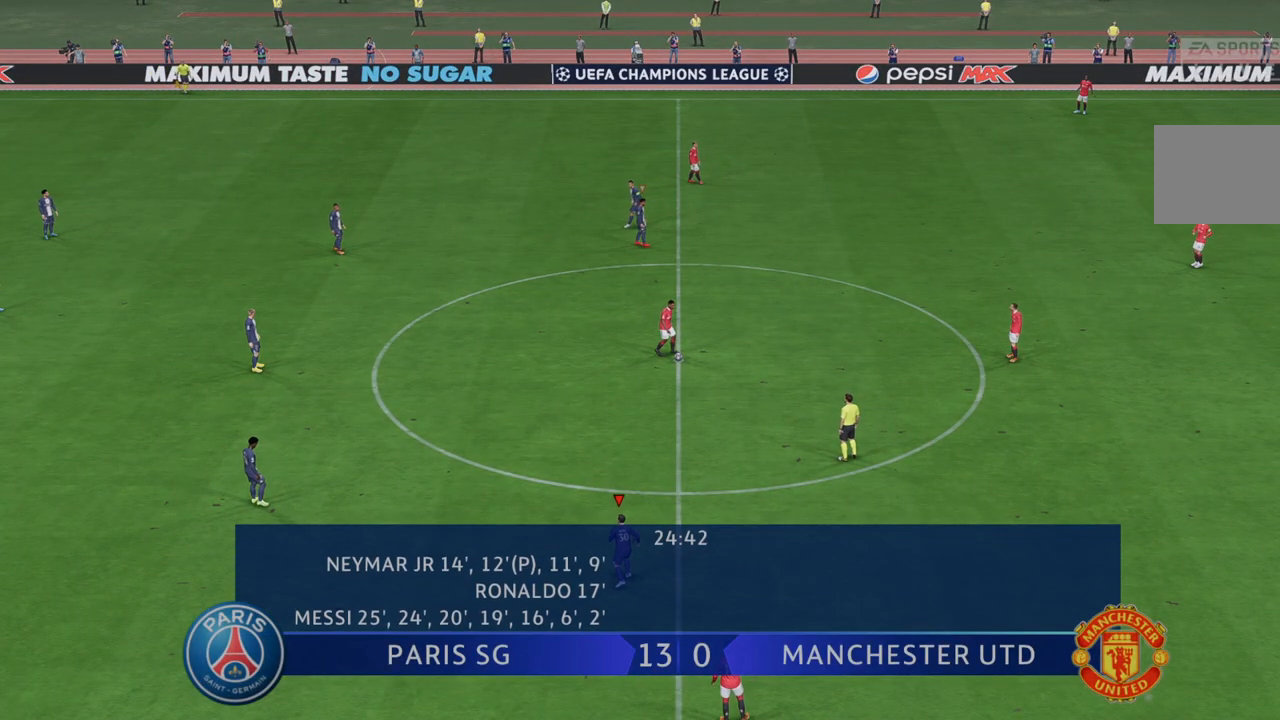
{"dt_ms": 500, "buttons": ["R2"], "left_stick": "up-right", "right_stick": "center", "events": []}
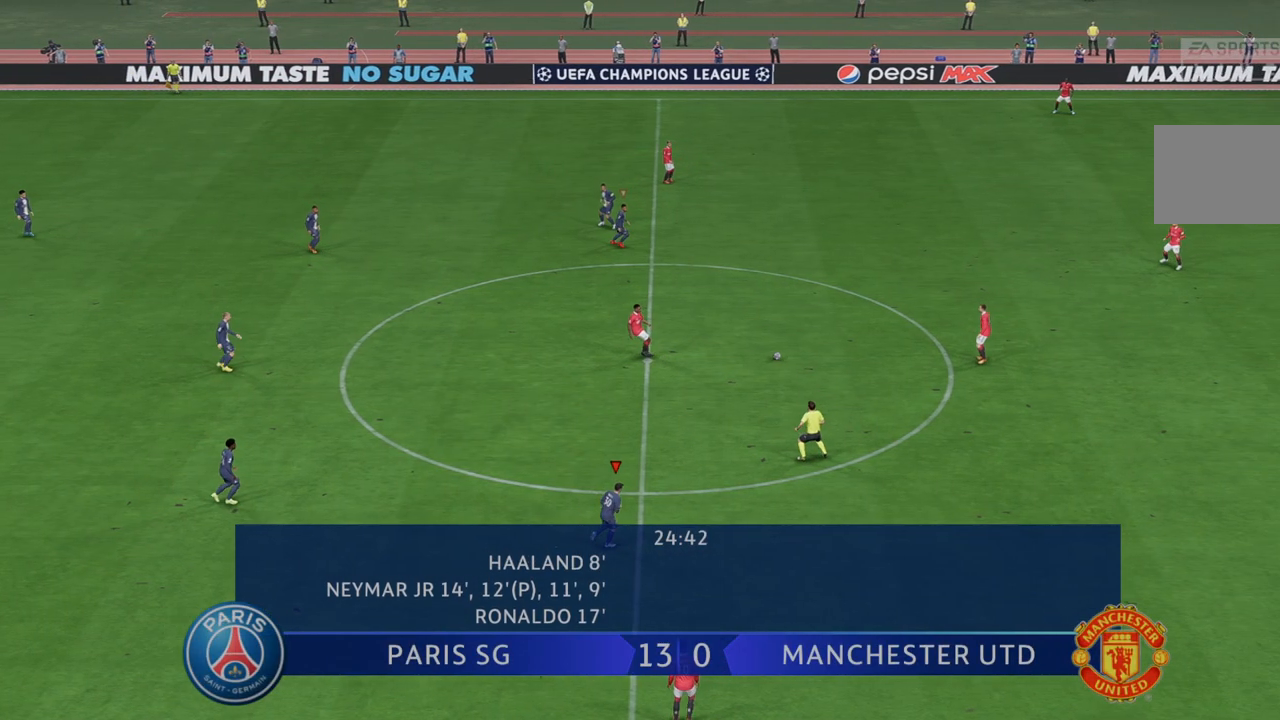
{"dt_ms": 500, "buttons": ["R2"], "left_stick": "right", "right_stick": "center", "events": [[400, "left_stick", "right"]]}
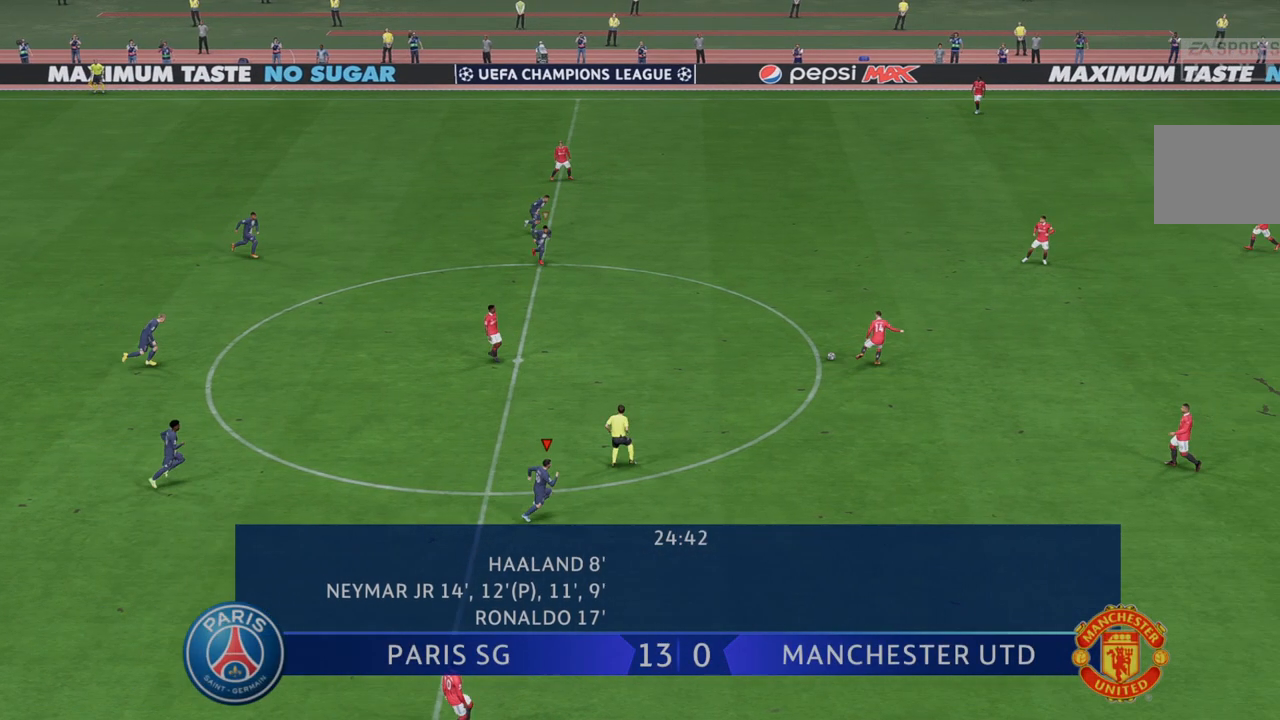
{"dt_ms": 500, "buttons": ["R2"], "left_stick": "right", "right_stick": "center", "events": []}
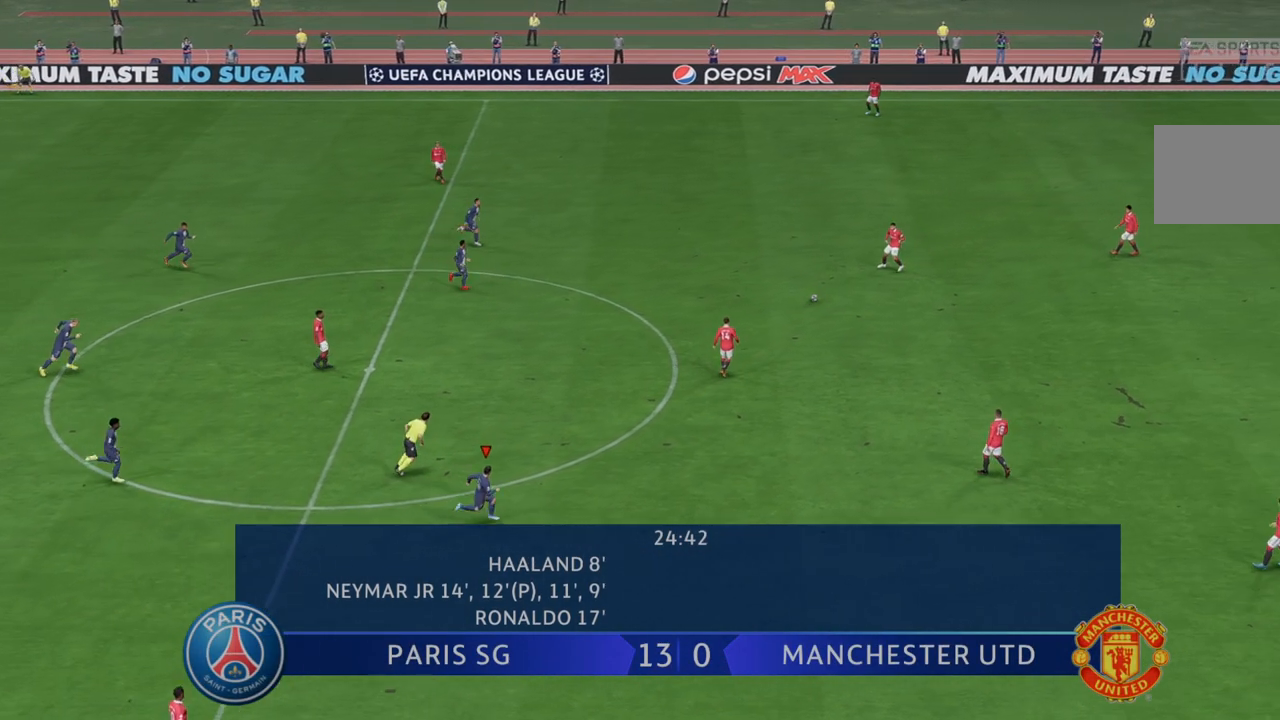
{"dt_ms": 500, "buttons": ["R2"], "left_stick": "right", "right_stick": "center", "events": [[33, "L1", "down"], [200, "L1", "up"]]}
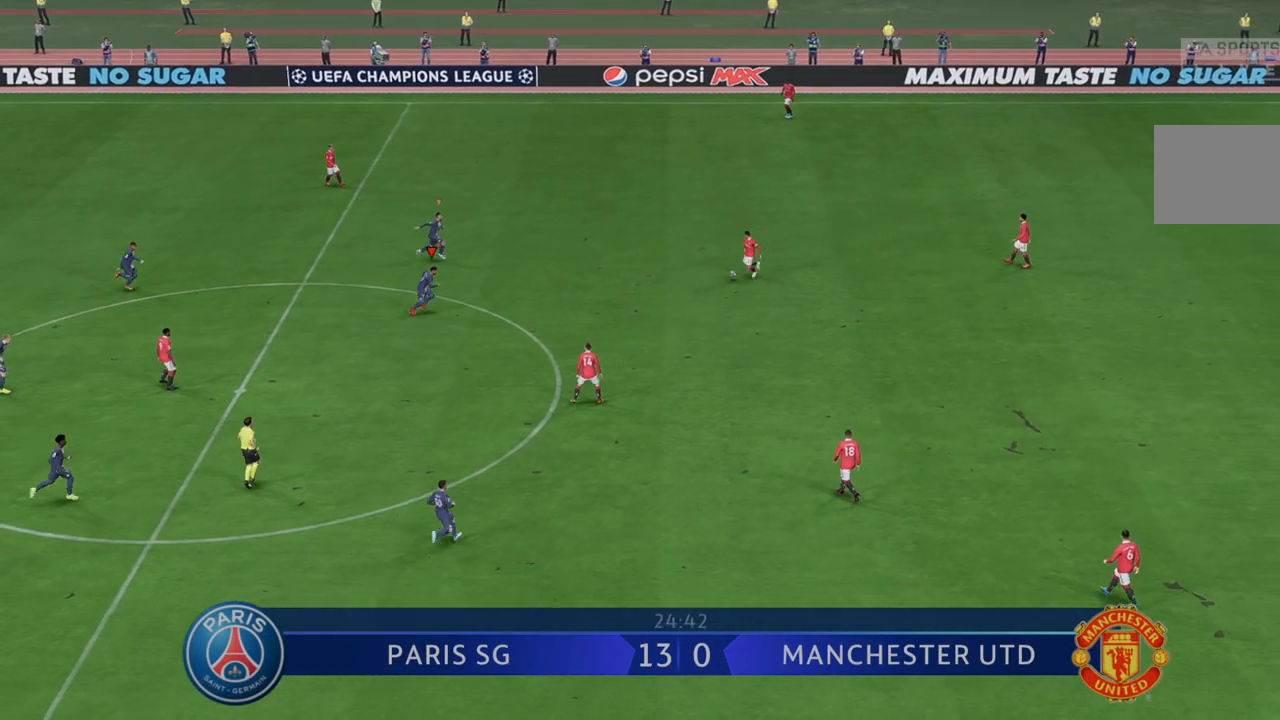
{"dt_ms": 500, "buttons": ["R2"], "left_stick": "up-right", "right_stick": "center", "events": [[233, "left_stick", "up-right"]]}
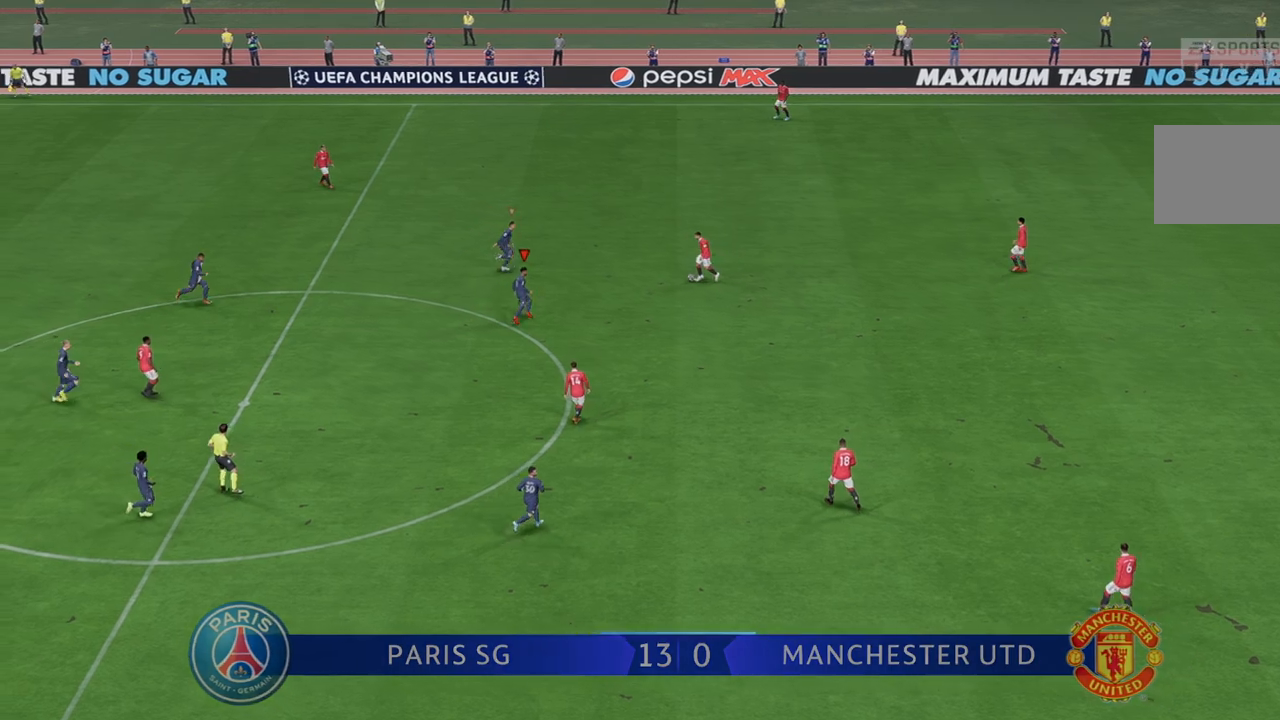
{"dt_ms": 500, "buttons": ["R2"], "left_stick": "right", "right_stick": "center", "events": [[450, "left_stick", "right"]]}
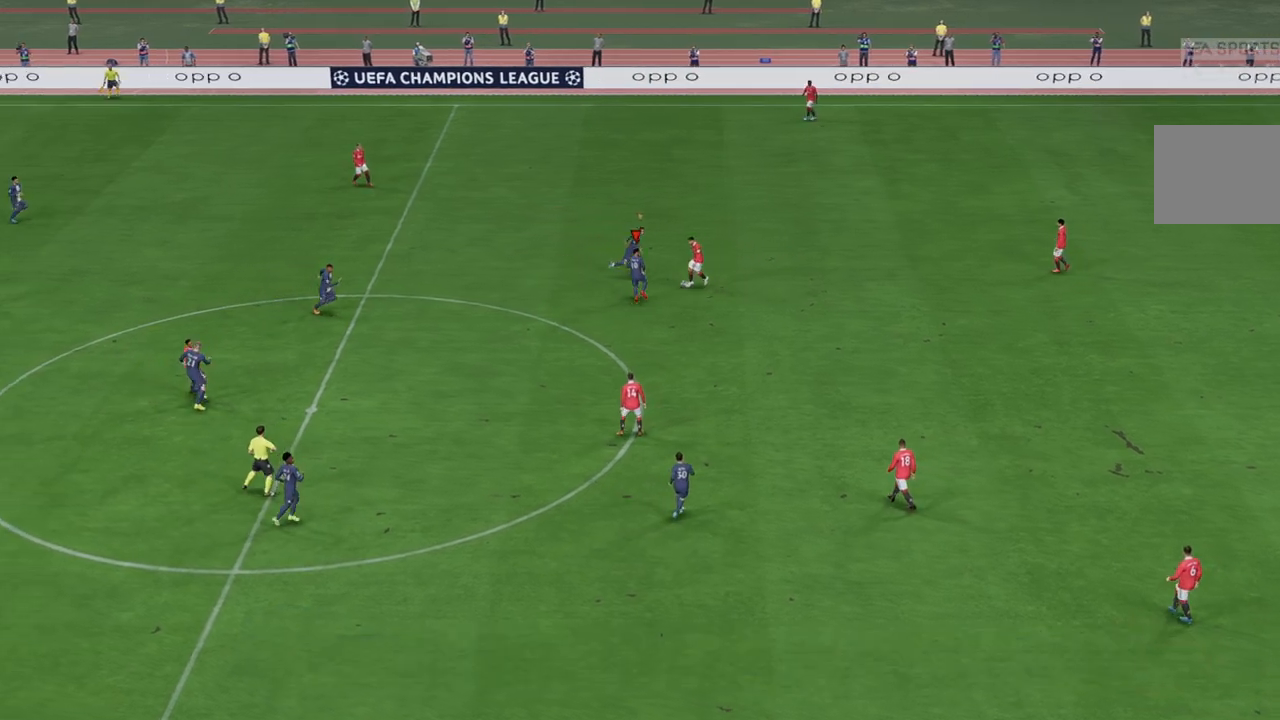
{"dt_ms": 500, "buttons": ["R2"], "left_stick": "right", "right_stick": "center", "events": [[83, "left_stick", "up-right"], [367, "left_stick", "right"]]}
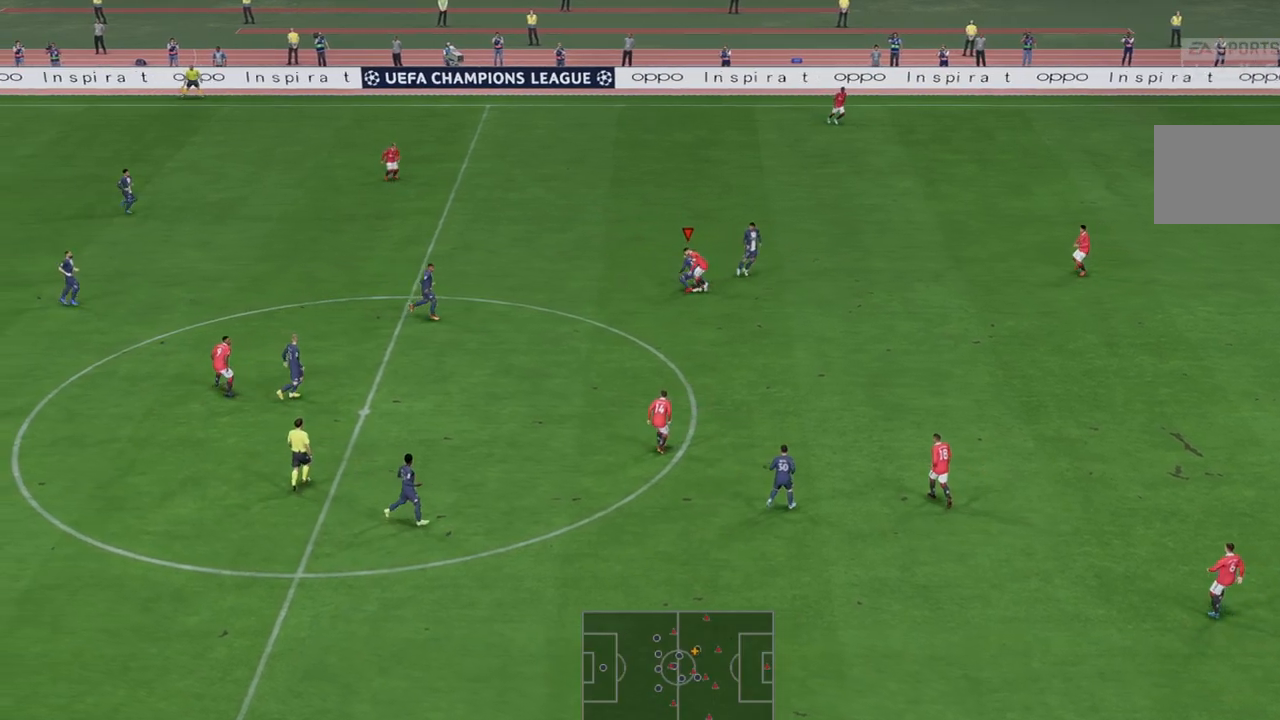
{"dt_ms": 500, "buttons": ["R2"], "left_stick": "right", "right_stick": "center", "events": []}
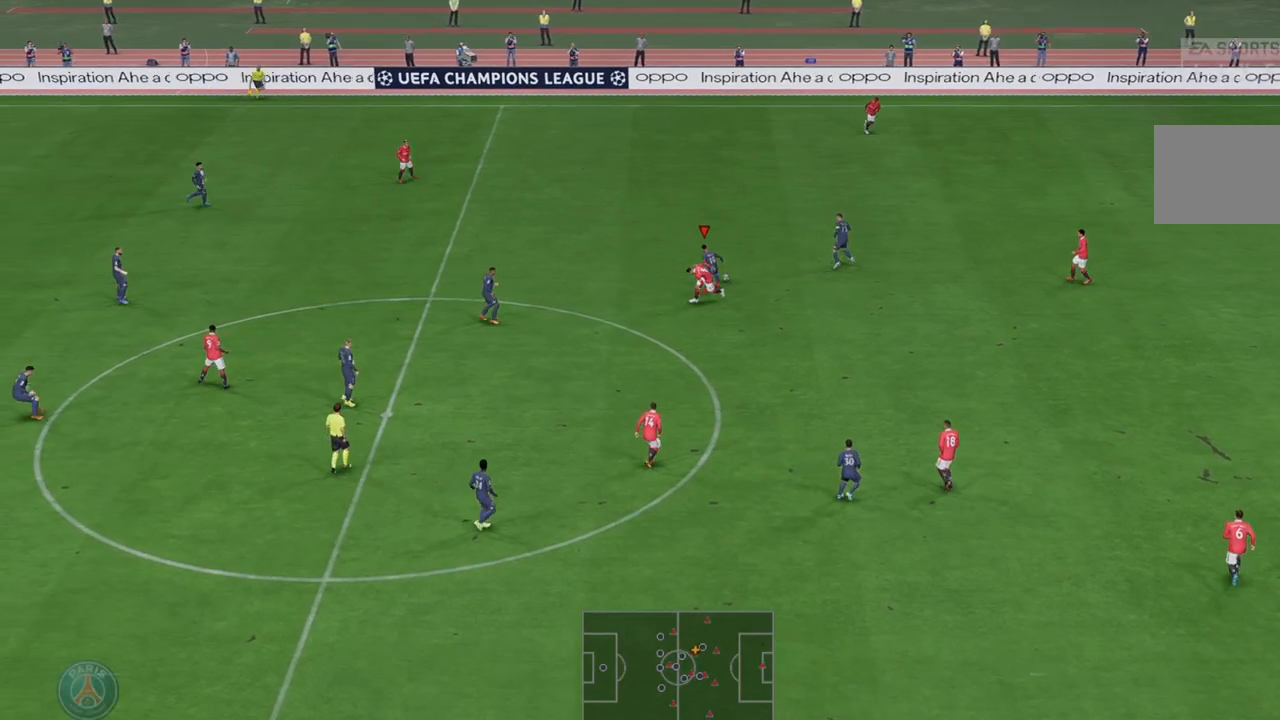
{"dt_ms": 500, "buttons": ["R2"], "left_stick": "down-right", "right_stick": "center", "events": [[417, "left_stick", "down-right"]]}
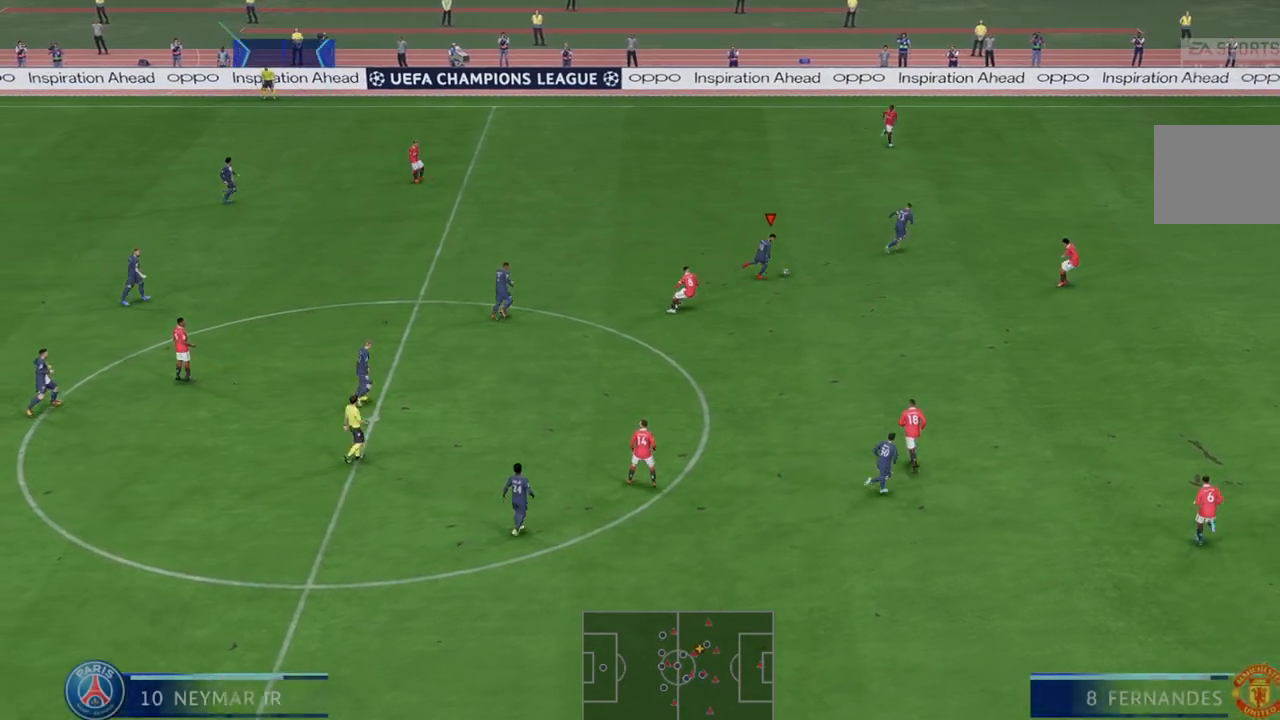
{"dt_ms": 500, "buttons": ["Y", "R2"], "left_stick": "up-right", "right_stick": "center", "events": [[333, "Y", "down"], [483, "left_stick", "up-right"]]}
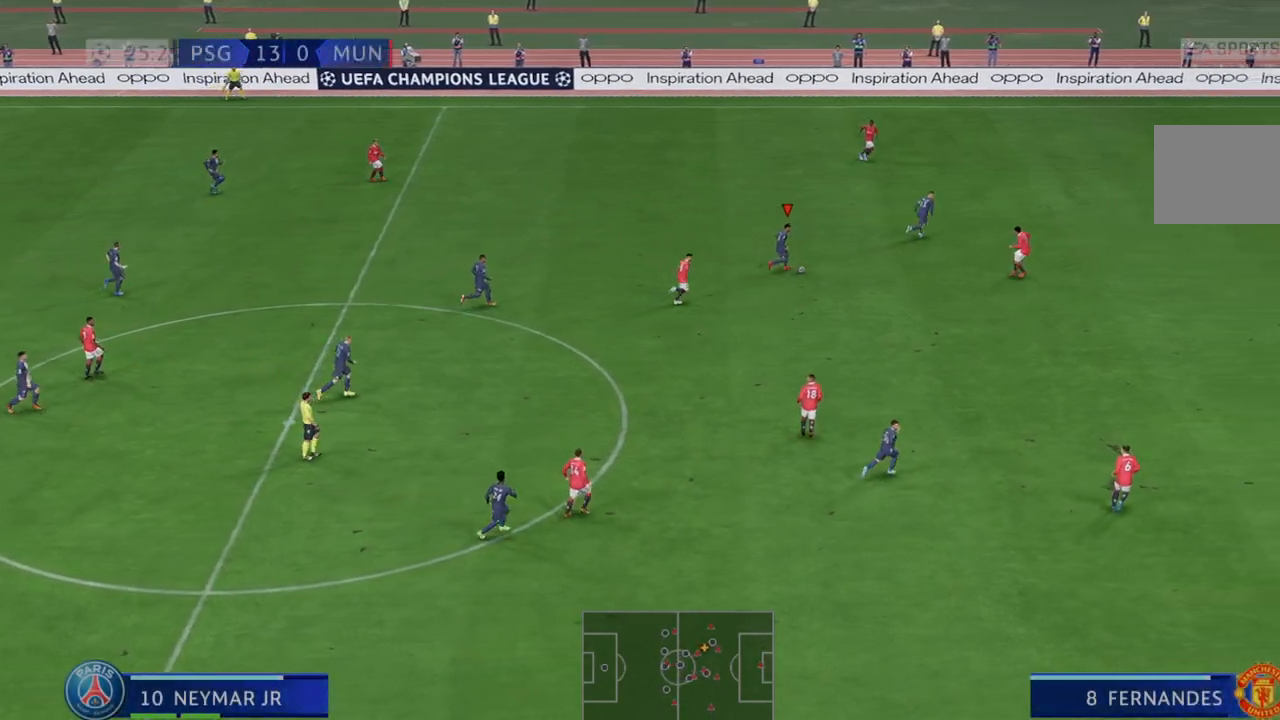
{"dt_ms": 500, "buttons": ["R2"], "left_stick": "right", "right_stick": "center", "events": [[50, "Y", "up"], [183, "left_stick", "right"]]}
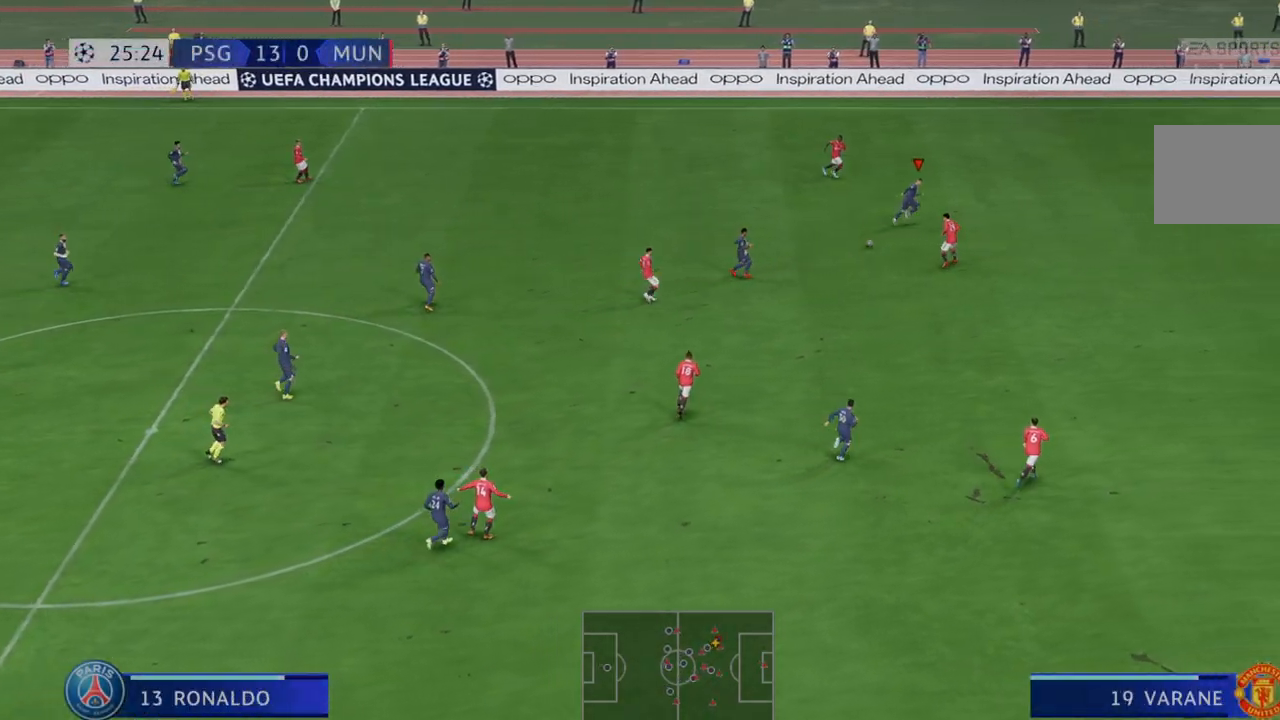
{"dt_ms": 500, "buttons": ["R2"], "left_stick": "down-right", "right_stick": "center", "events": [[450, "left_stick", "down-right"]]}
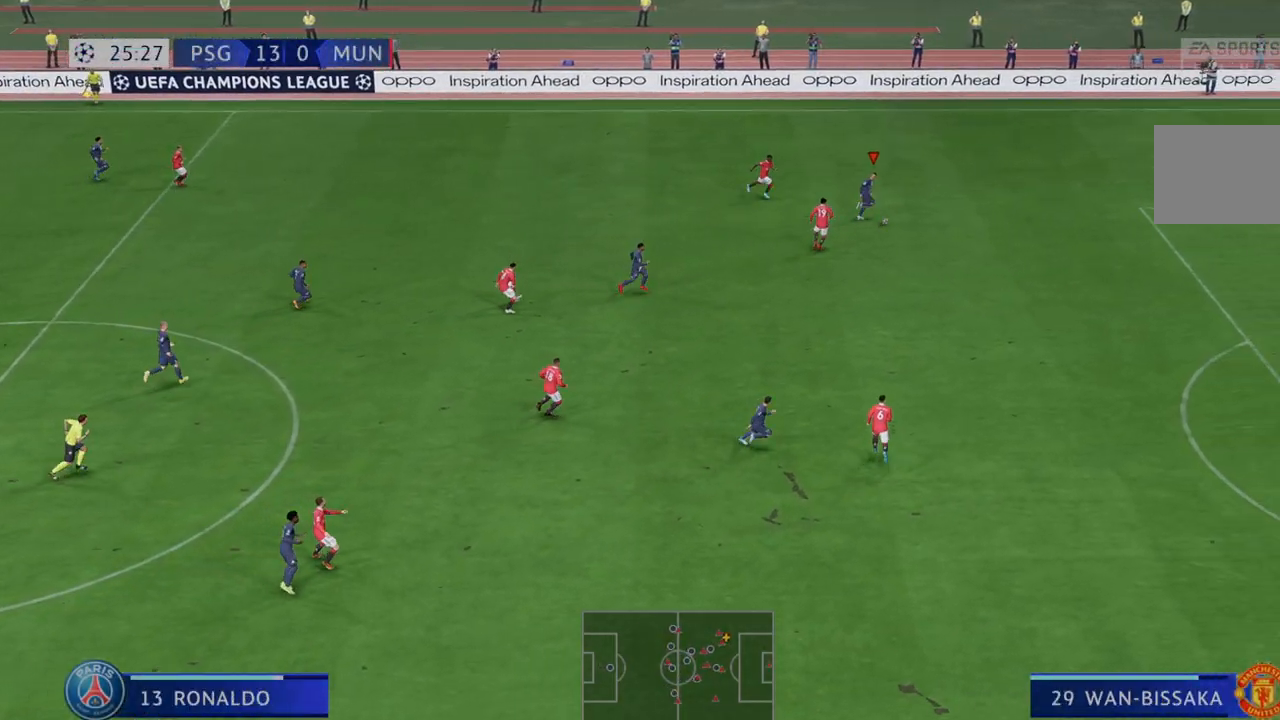
{"dt_ms": 500, "buttons": ["R2"], "left_stick": "right", "right_stick": "center", "events": [[133, "left_stick", "right"]]}
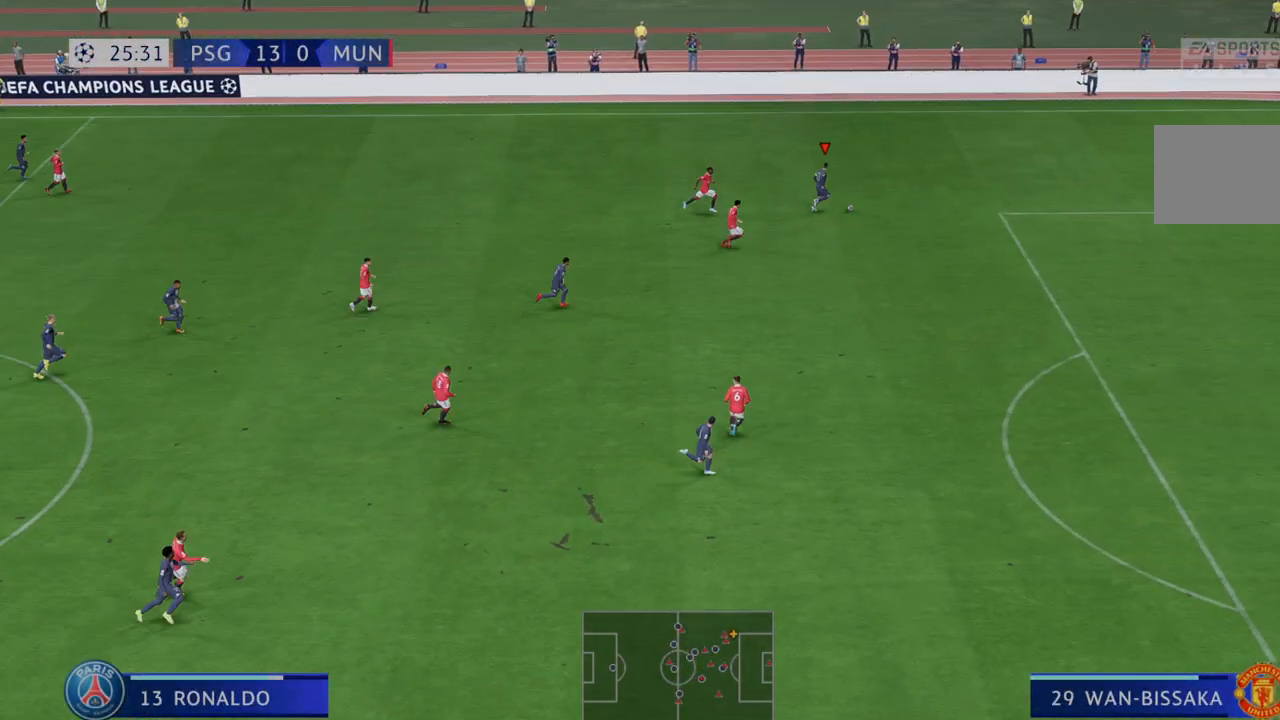
{"dt_ms": 500, "buttons": ["R2"], "left_stick": "right", "right_stick": "center", "events": [[33, "left_stick", "down-right"], [400, "left_stick", "right"]]}
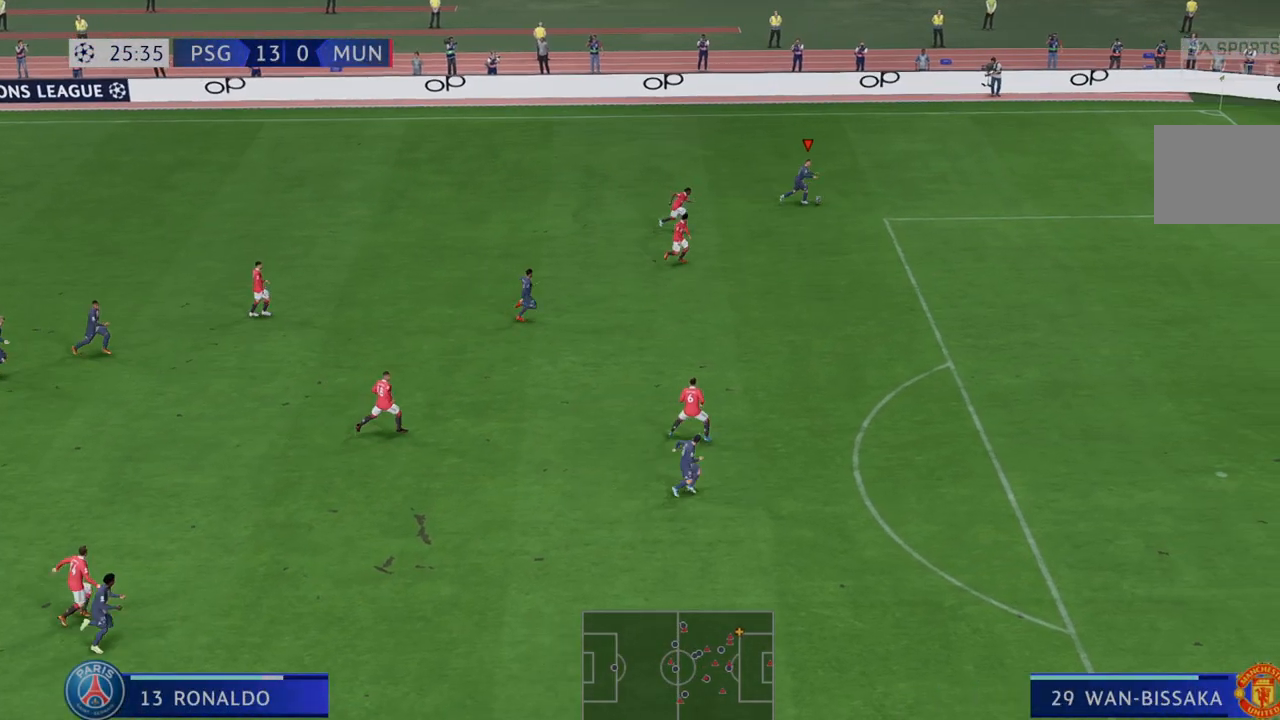
{"dt_ms": 500, "buttons": ["R2"], "left_stick": "down-right", "right_stick": "center", "events": [[383, "R2", "up"], [433, "left_stick", "down-right"], [483, "R2", "down"]]}
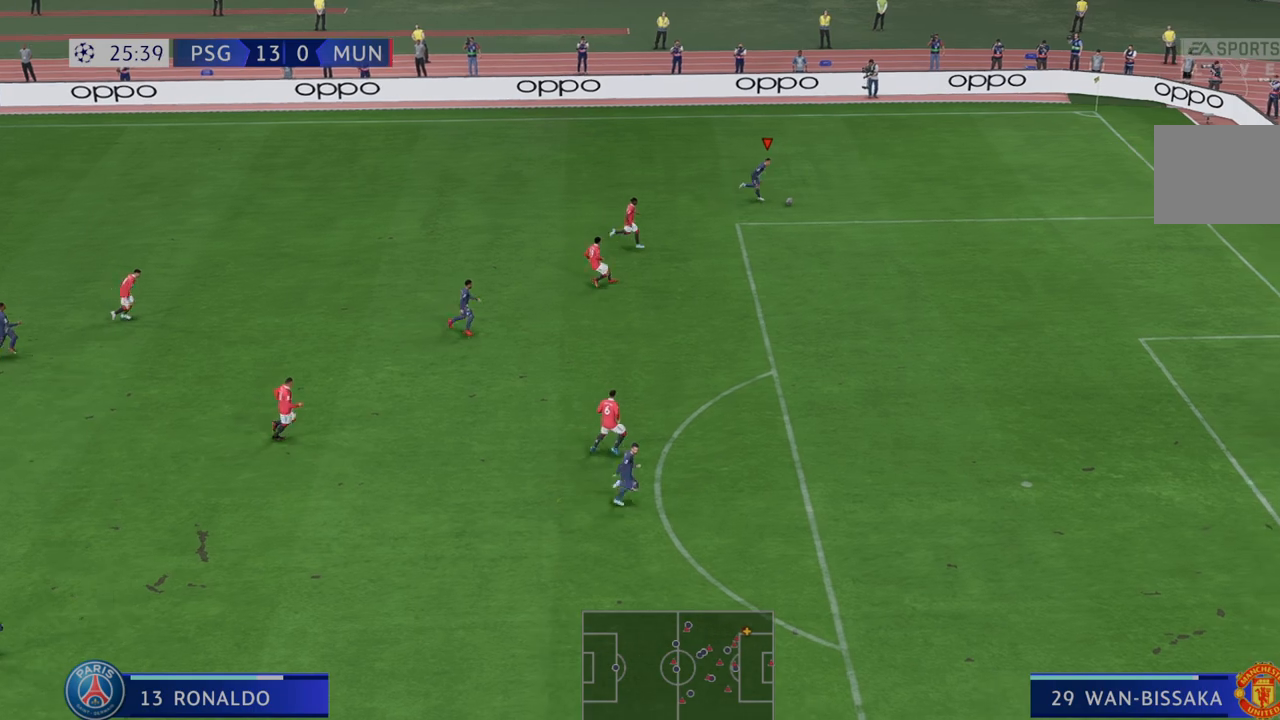
{"dt_ms": 500, "buttons": ["R2"], "left_stick": "down", "right_stick": "center", "events": [[33, "left_stick", "down"], [233, "R2", "up"], [283, "R2", "down"], [333, "R2", "up"], [383, "R2", "down"]]}
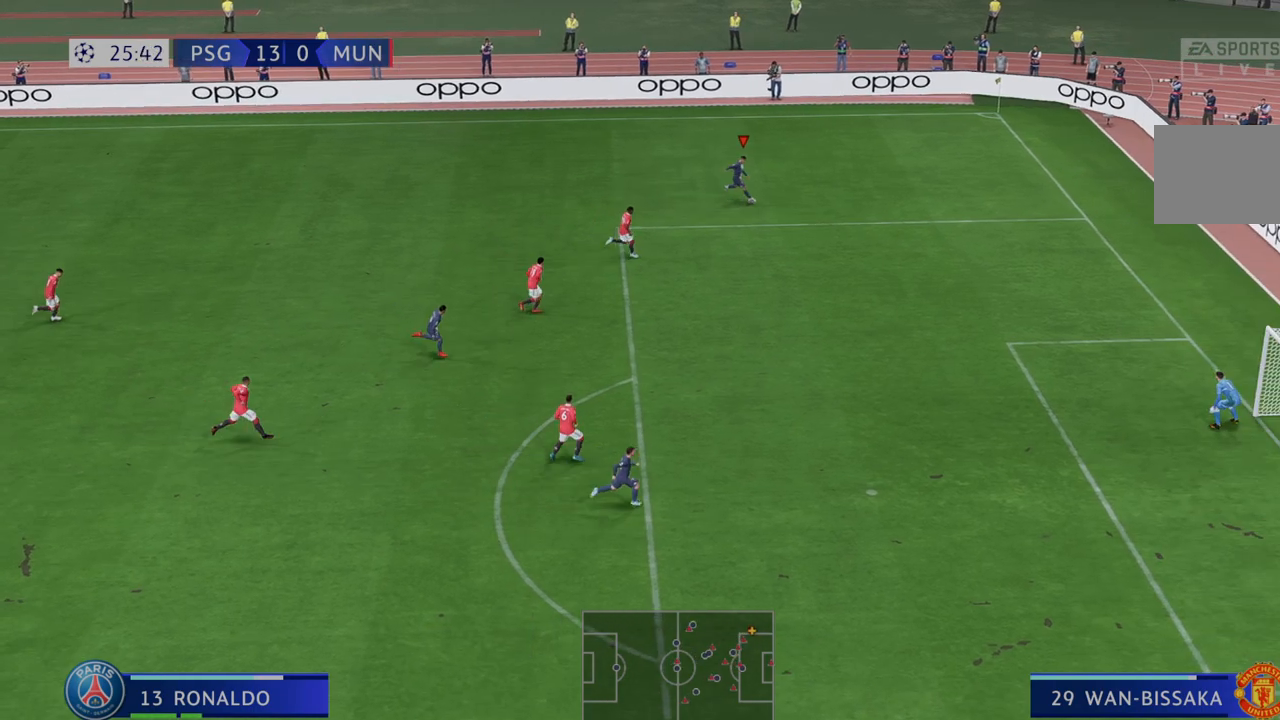
{"dt_ms": 500, "buttons": ["R2"], "left_stick": "down-right", "right_stick": "center"}
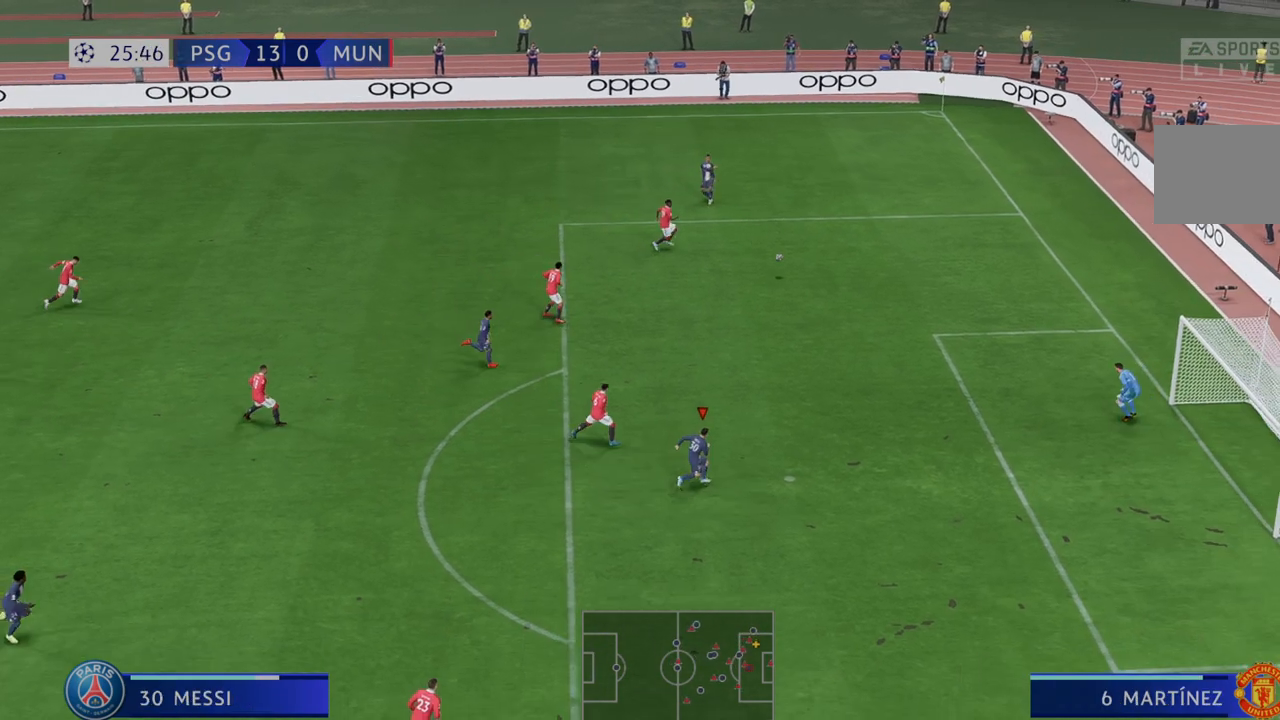
{"dt_ms": 500, "buttons": [], "left_stick": "right", "right_stick": "center", "events": [[233, "left_stick", "right"], [317, "R2", "up"]]}
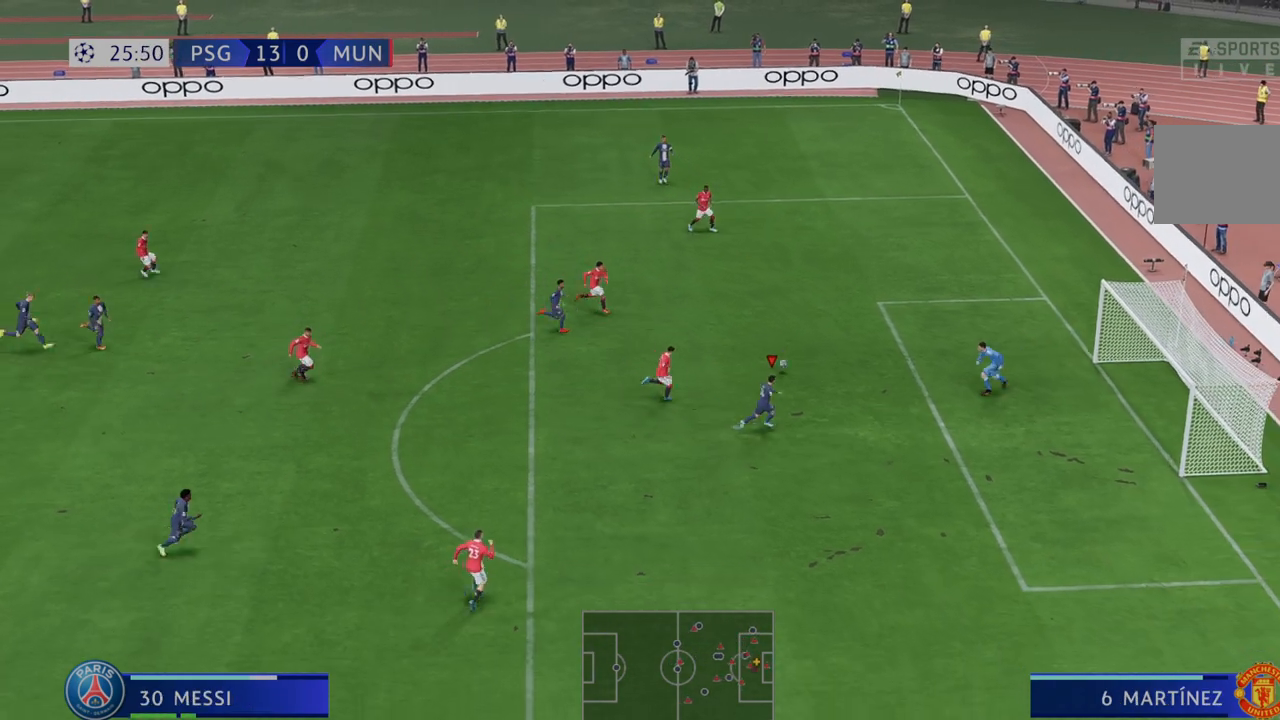
{"dt_ms": 500, "buttons": [], "left_stick": "down-right", "right_stick": "center", "events": [[433, "left_stick", "down-right"]]}
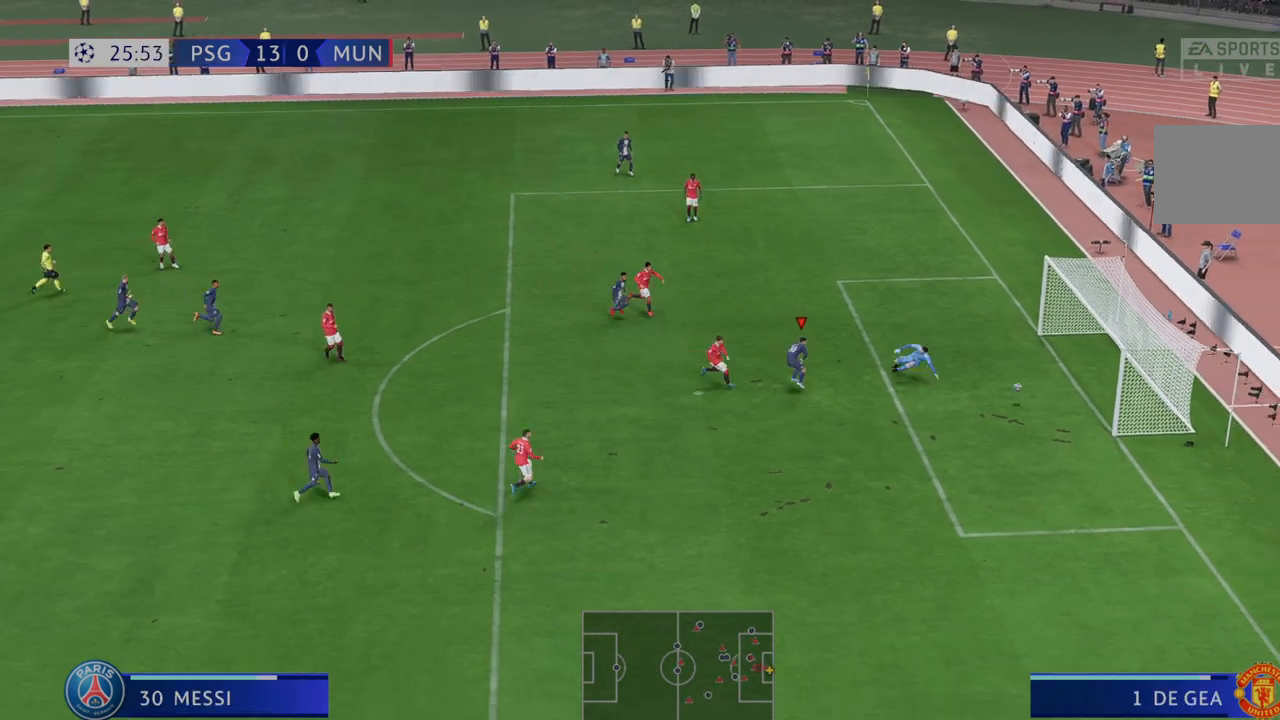
{"dt_ms": 500, "buttons": [], "left_stick": "down-right", "right_stick": "center", "events": []}
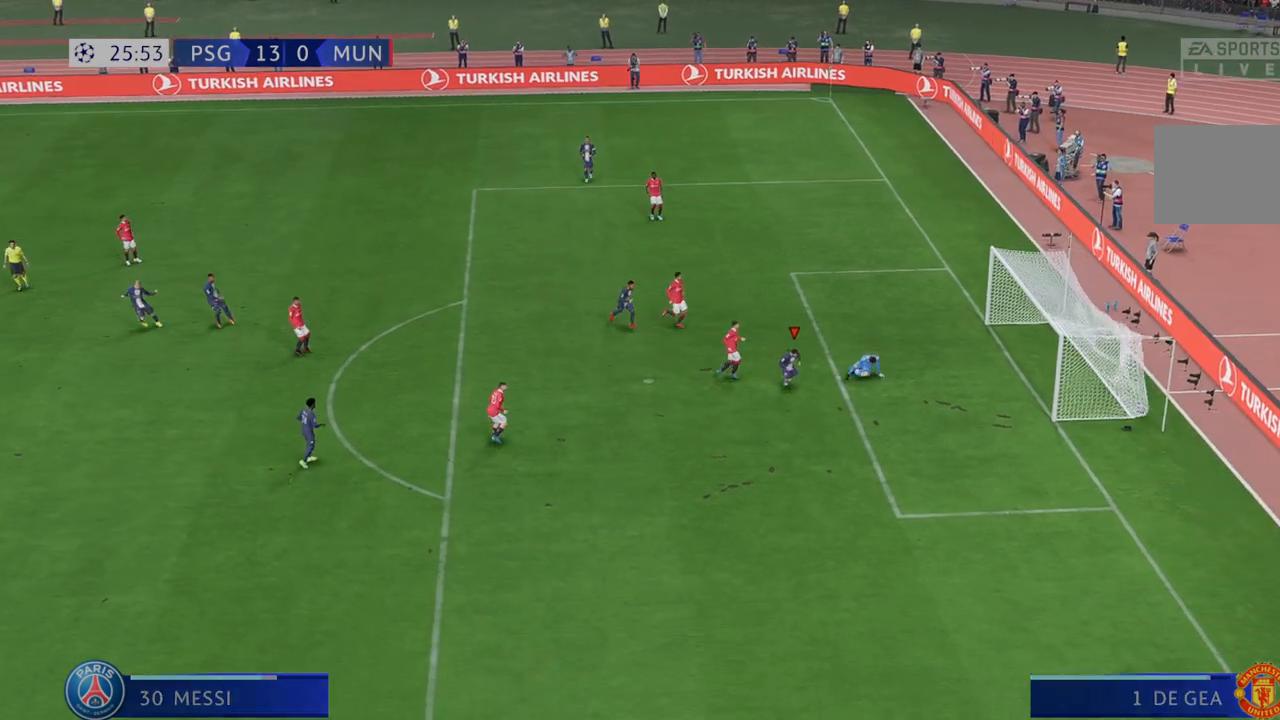
{"dt_ms": 500, "buttons": [], "left_stick": "down-right", "right_stick": "center", "events": []}
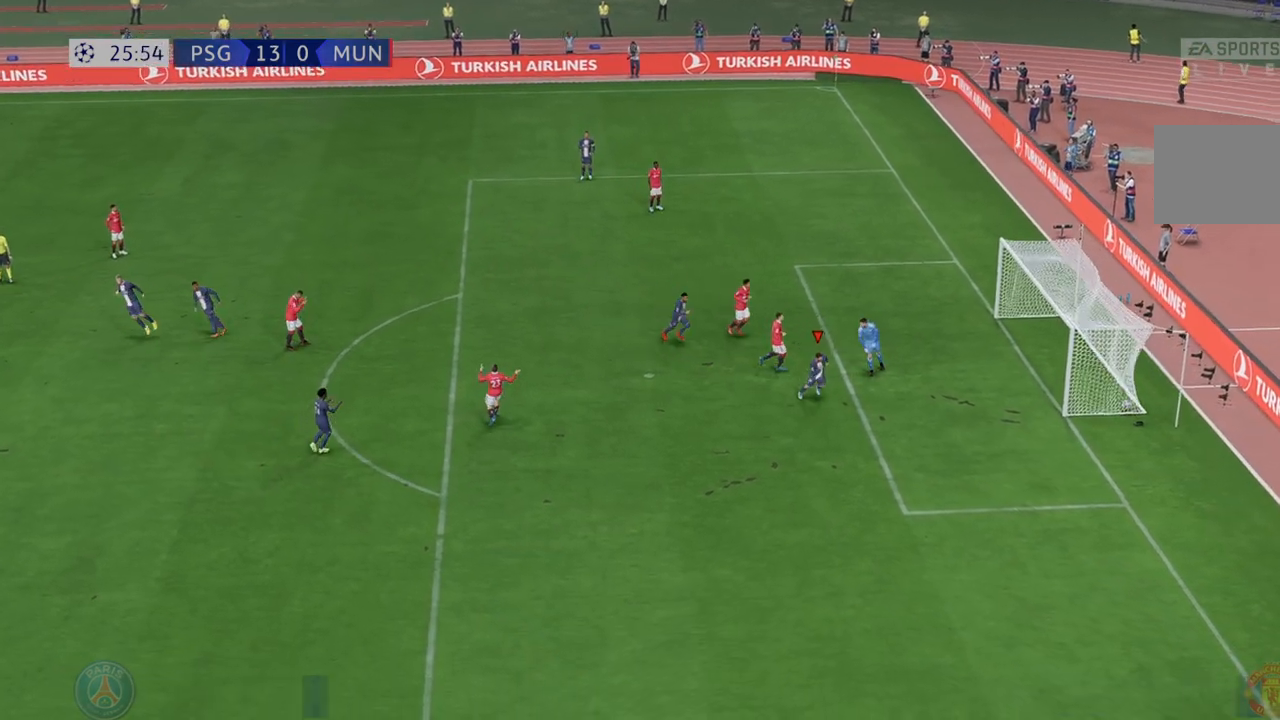
{"dt_ms": 500, "buttons": [], "left_stick": "down-right", "right_stick": "center", "events": []}
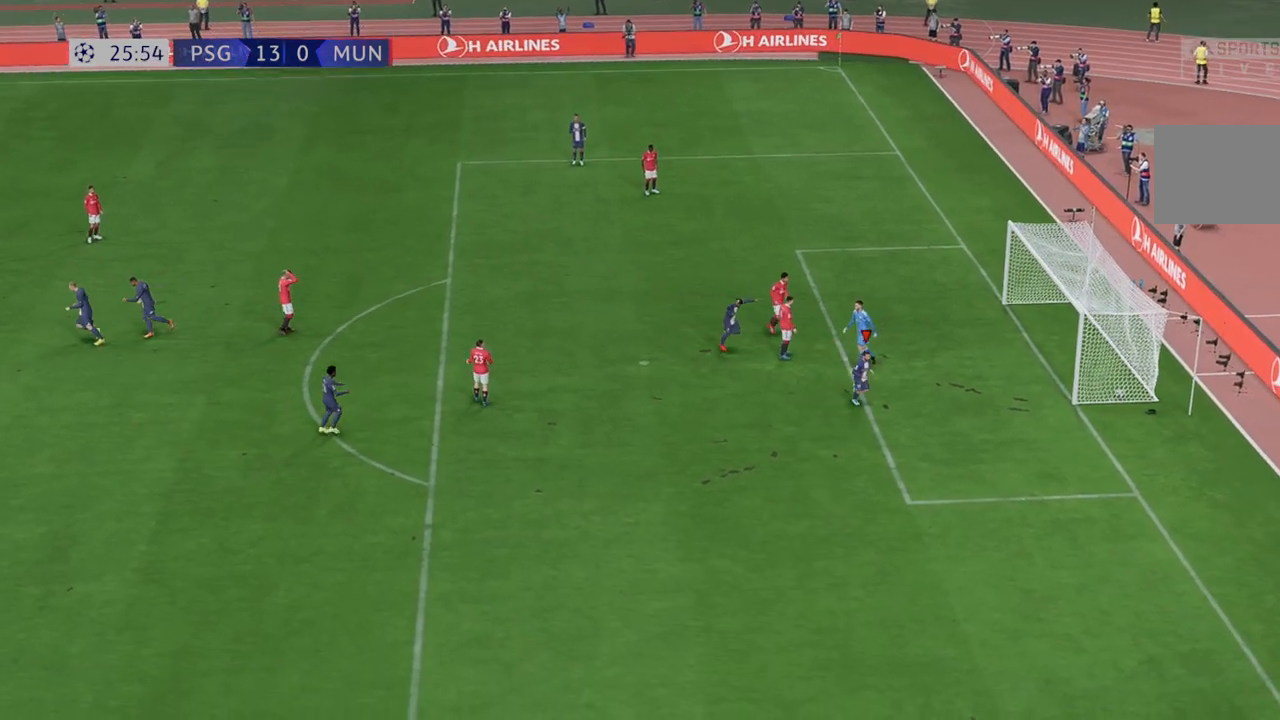
{"dt_ms": 500, "buttons": [], "left_stick": "center", "right_stick": "center", "events": [[67, "left_stick", "center"]]}
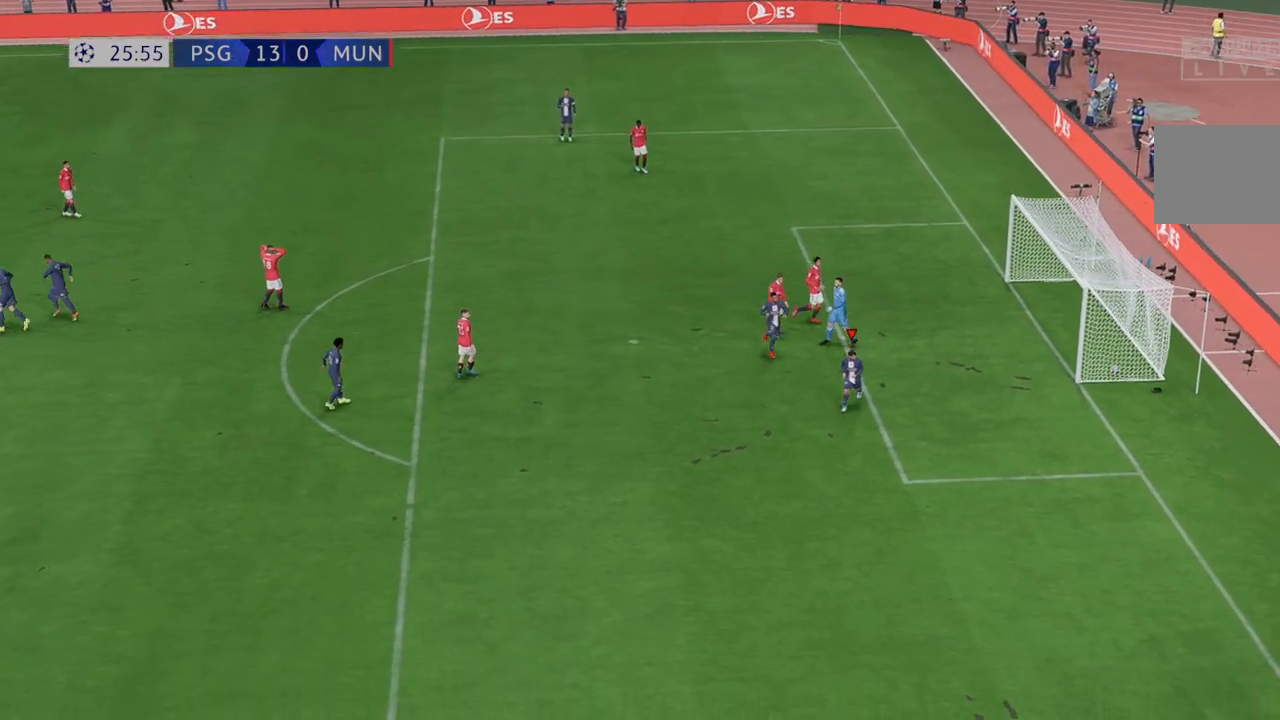
{"dt_ms": 500, "buttons": [], "left_stick": "center", "right_stick": "center", "events": []}
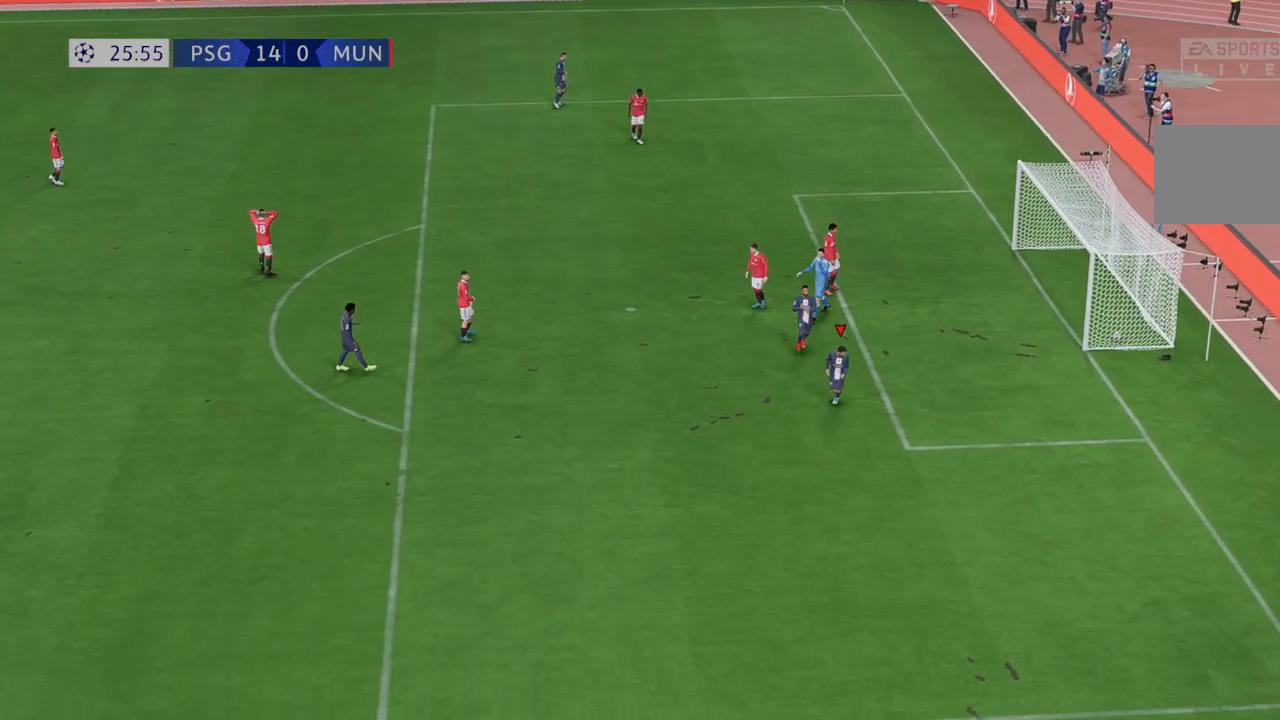
{"dt_ms": 1000, "buttons": ["L2"], "left_stick": "down-right", "right_stick": "down-right"}
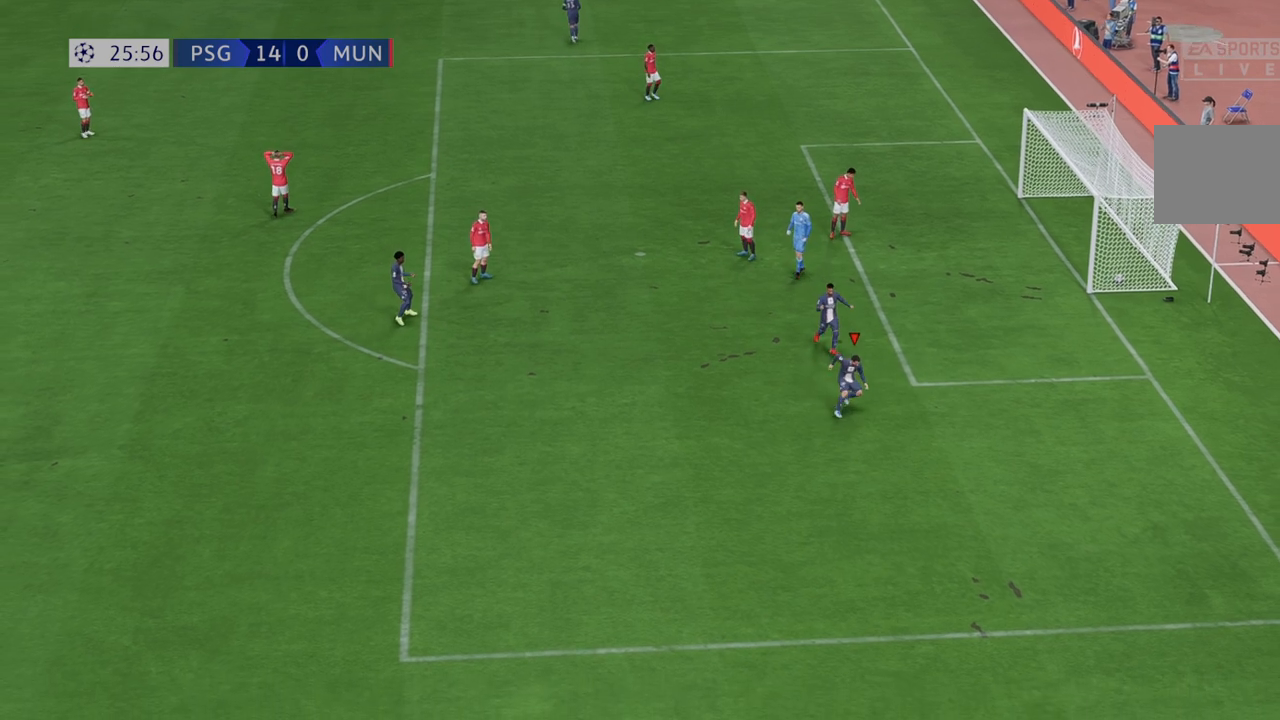
{"dt_ms": 500, "buttons": [], "left_stick": "down-right", "right_stick": "down", "events": [[17, "L2", "up"], [300, "right_stick", "center"], [400, "right_stick", "down"]]}
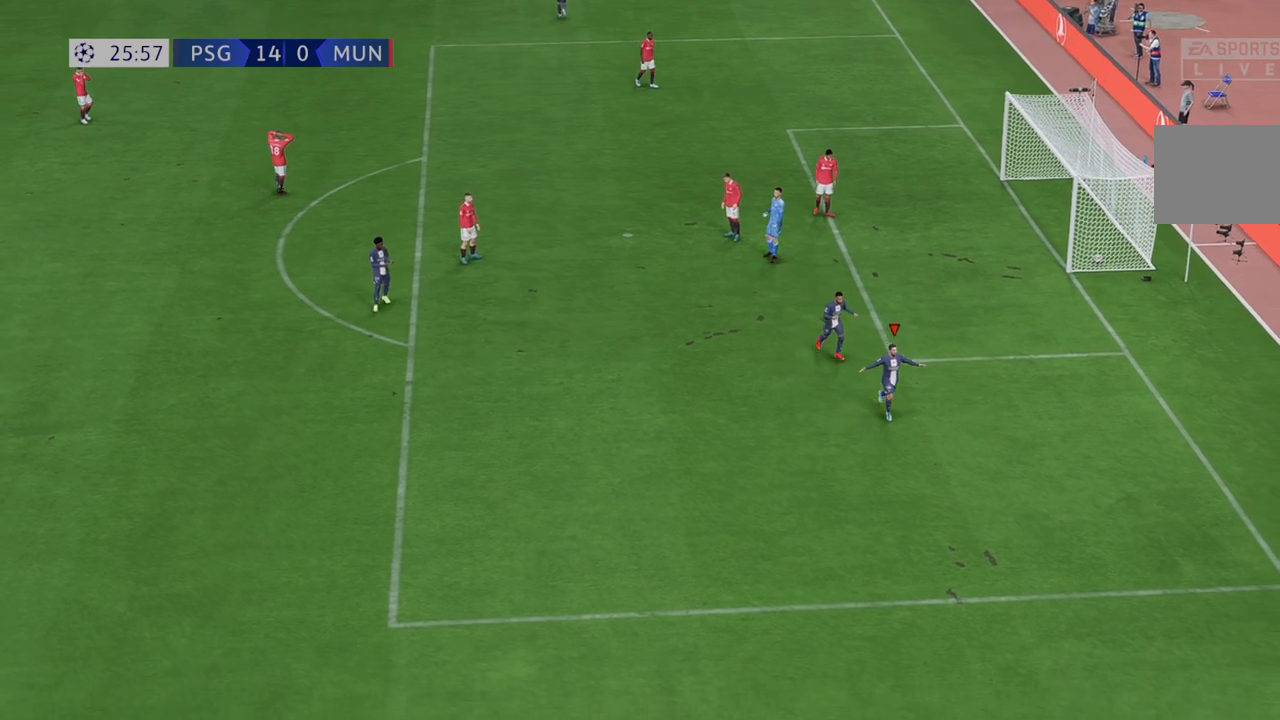
{"dt_ms": 500, "buttons": [], "left_stick": "center", "right_stick": "center", "events": [[100, "right_stick", "center"], [183, "right_stick", "down"], [300, "right_stick", "up"], [333, "left_stick", "center"], [367, "right_stick", "center"]]}